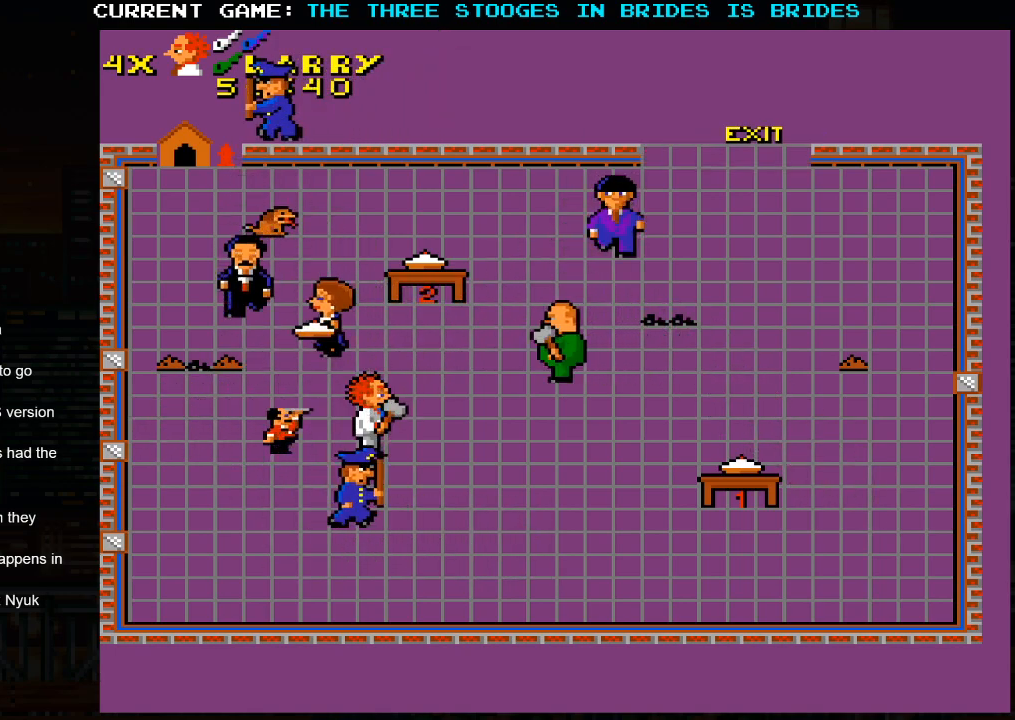
Gameplay with a controller (arcade stick); each line is a JSON object with the inputs held at the frame after it. "events" lists button and stick changes between this image and that frame as [ms after this image, input, new state], when the widget could be followed in between. Not read: L3 R3.
{"buttons": [], "left_stick": "up-left", "events": [[83, "left_stick", "up-right"], [233, "left_stick", "up-left"]]}
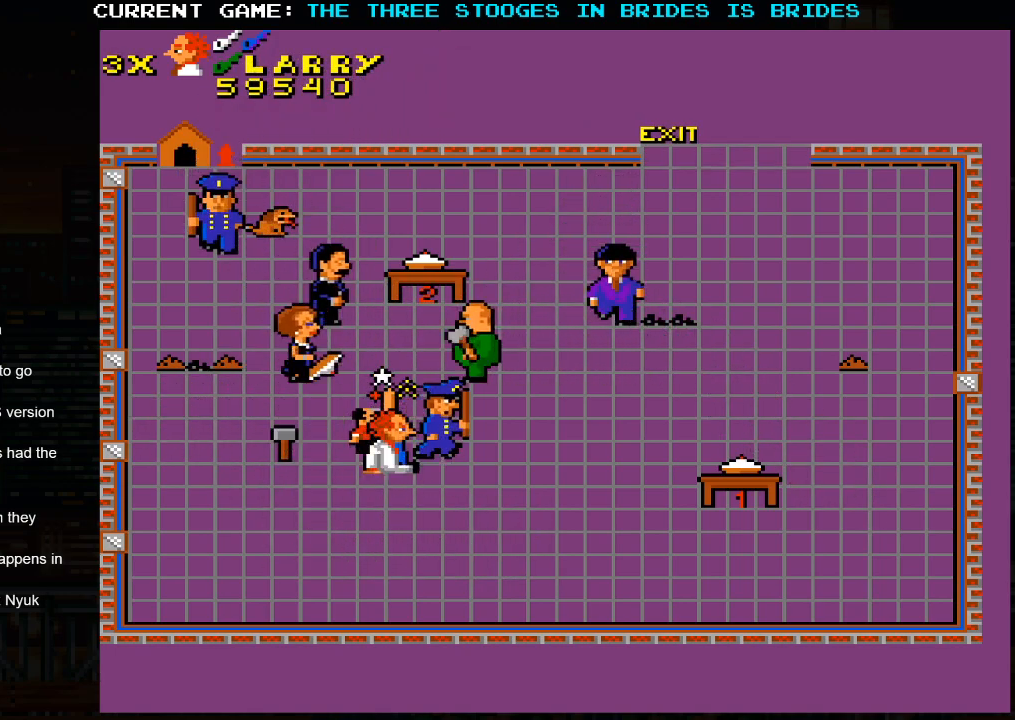
{"buttons": ["SQUARE"], "left_stick": "right", "events": [[117, "SQUARE", "down"], [117, "left_stick", "center"], [167, "SQUARE", "up"], [267, "left_stick", "right"], [300, "SQUARE", "down"]]}
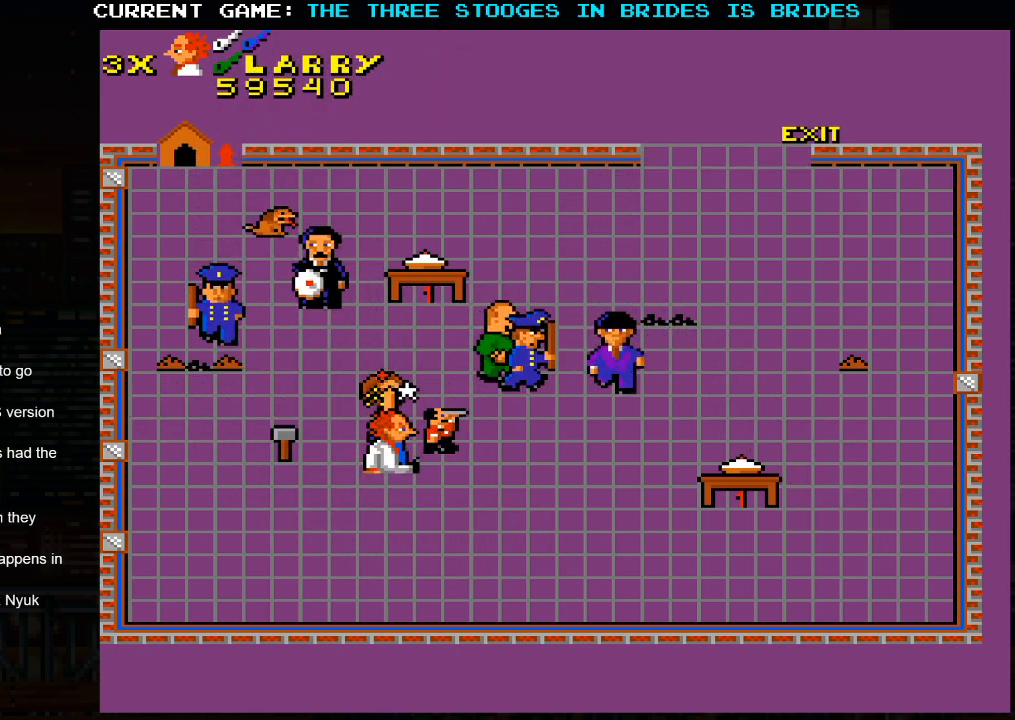
{"buttons": [], "left_stick": "up-right", "events": [[233, "left_stick", "up-right"], [483, "SQUARE", "up"]]}
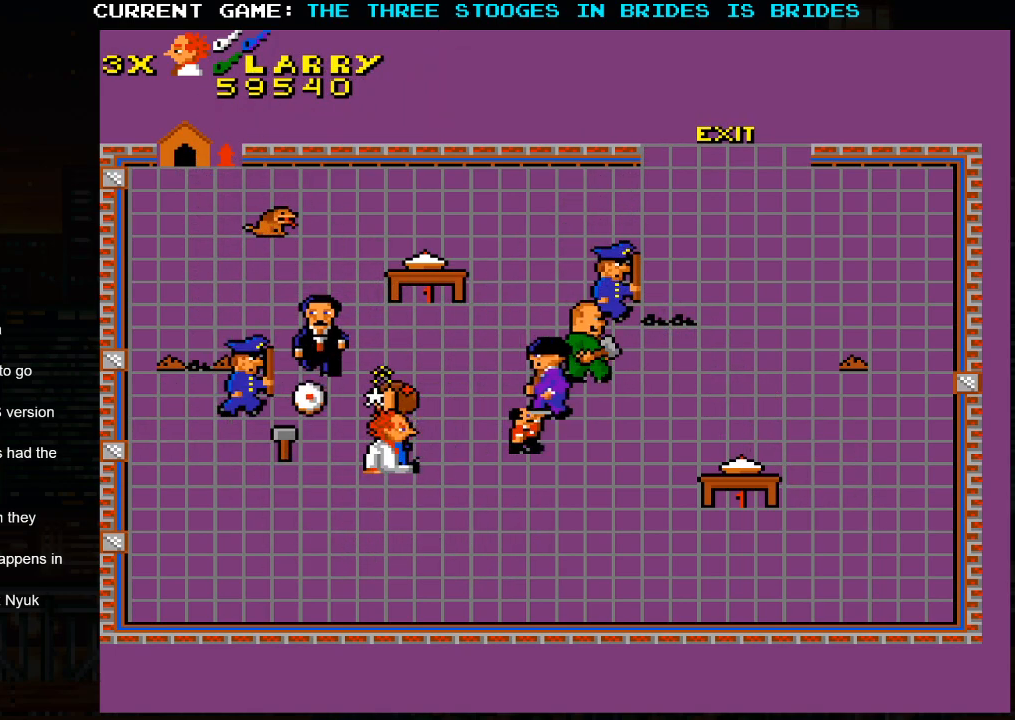
{"buttons": [], "left_stick": "up-right", "events": []}
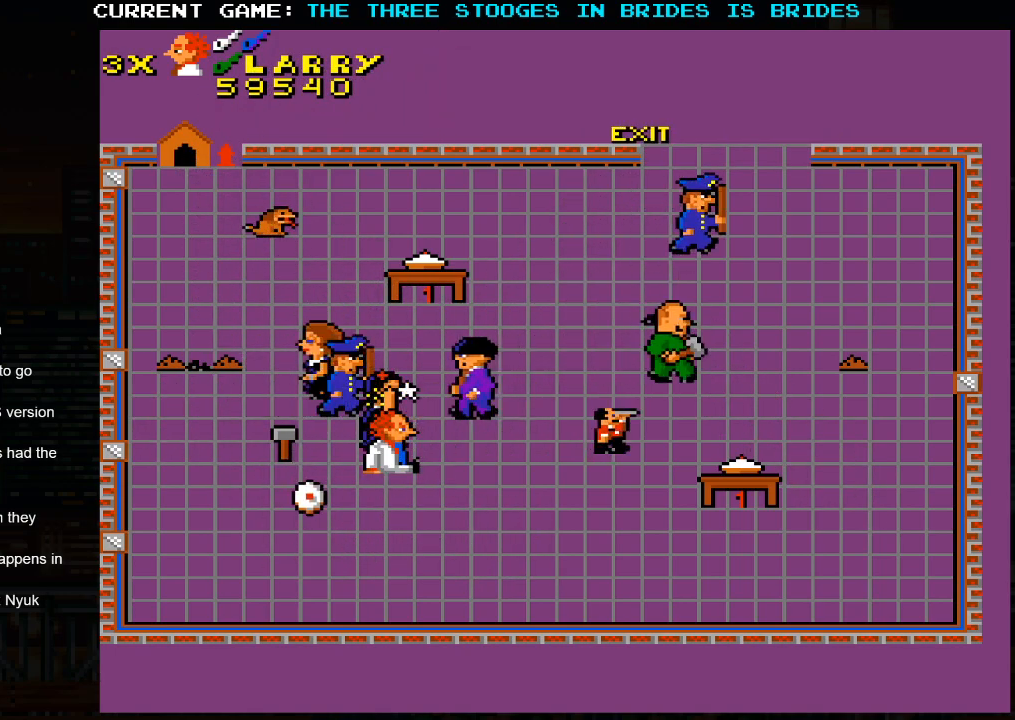
{"buttons": [], "left_stick": "up-right", "events": []}
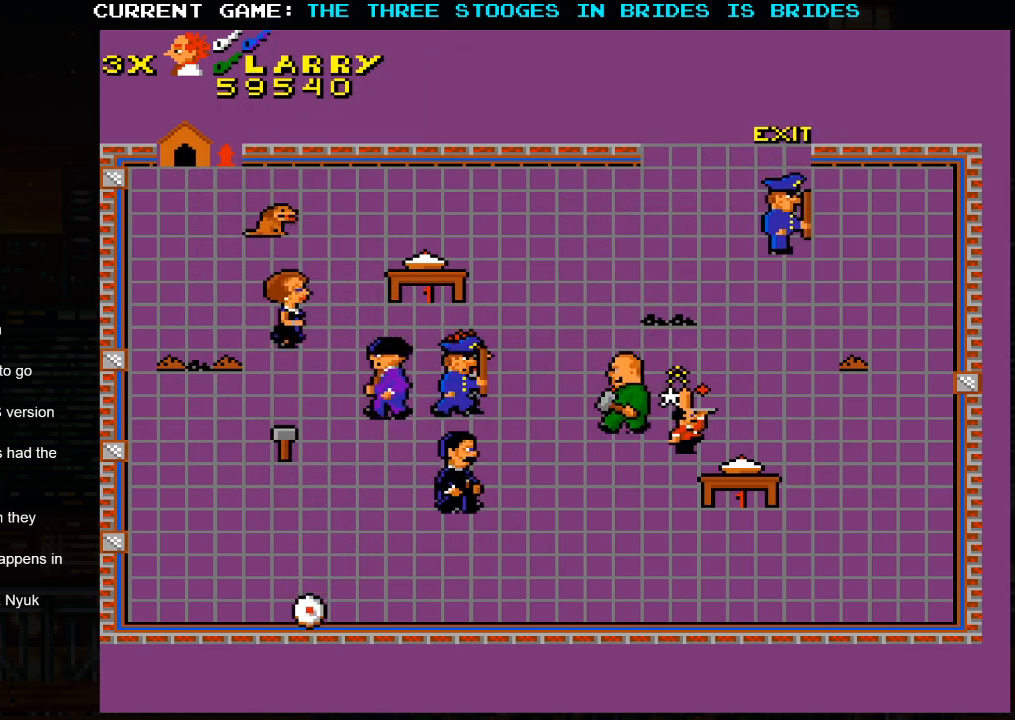
{"buttons": [], "left_stick": "up-right", "events": []}
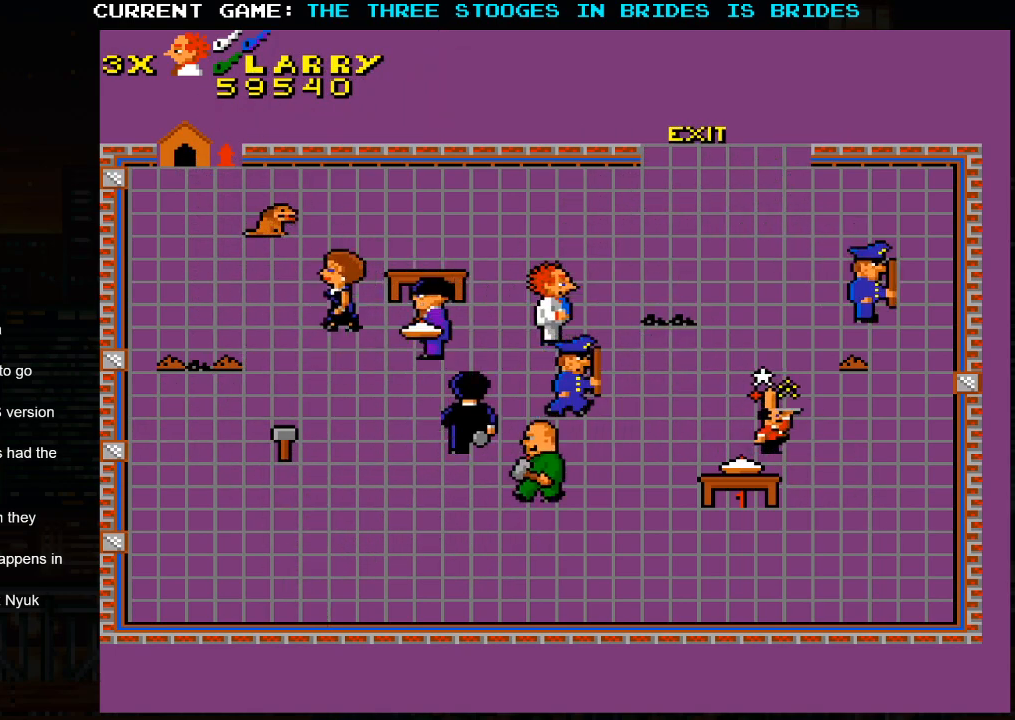
{"buttons": [], "left_stick": "up-right", "events": []}
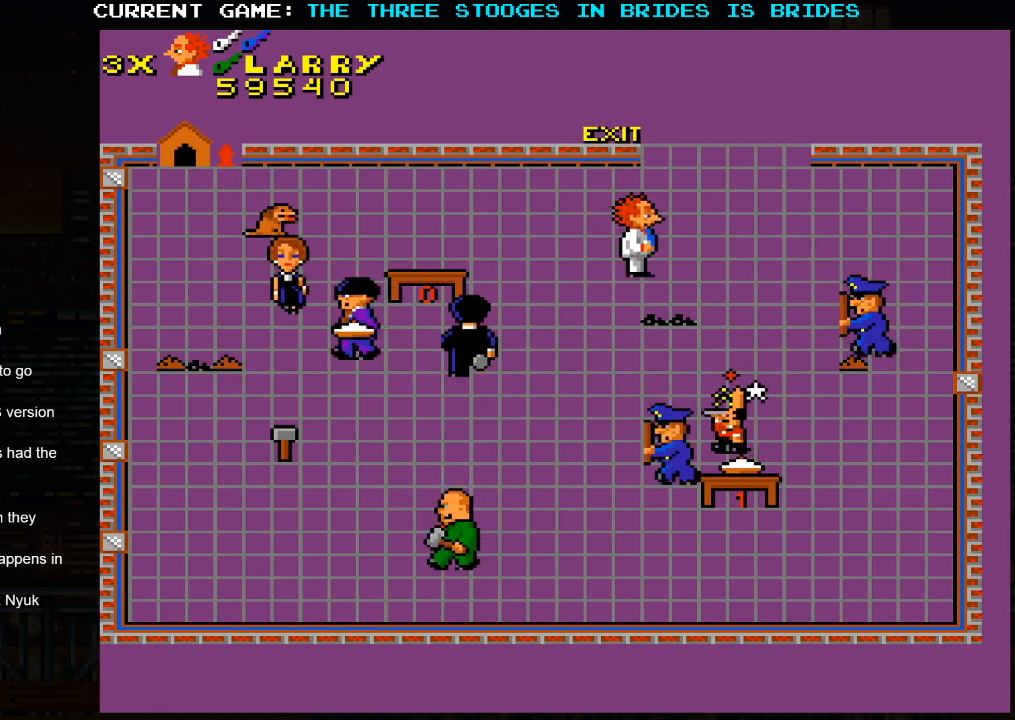
{"buttons": [], "left_stick": "up-right", "events": []}
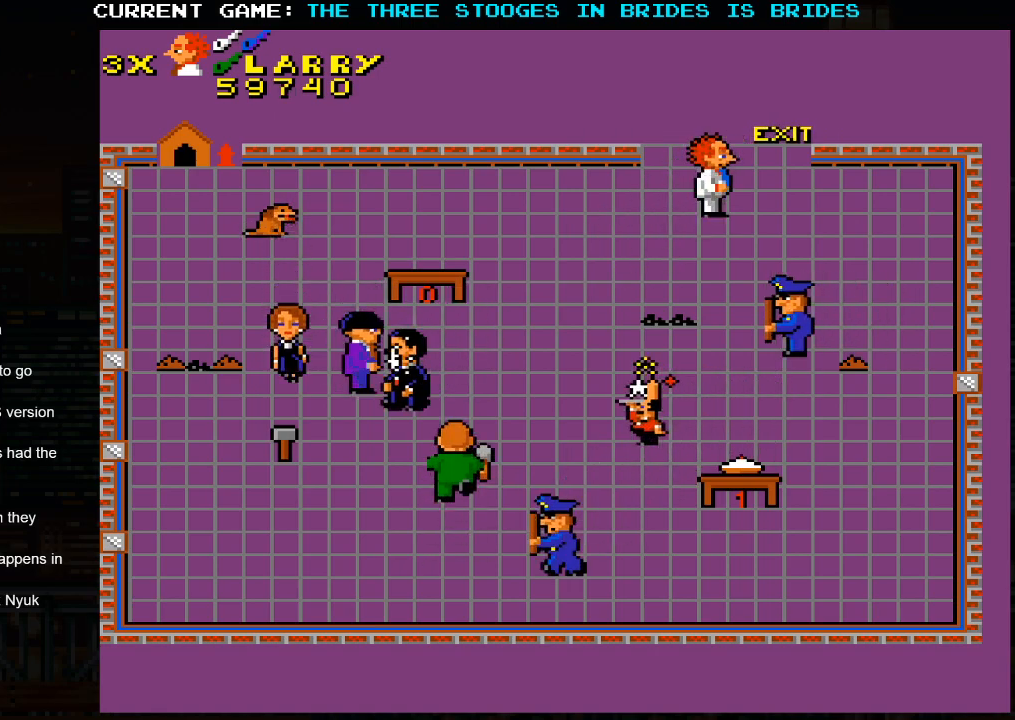
{"buttons": [], "left_stick": "up-right", "events": []}
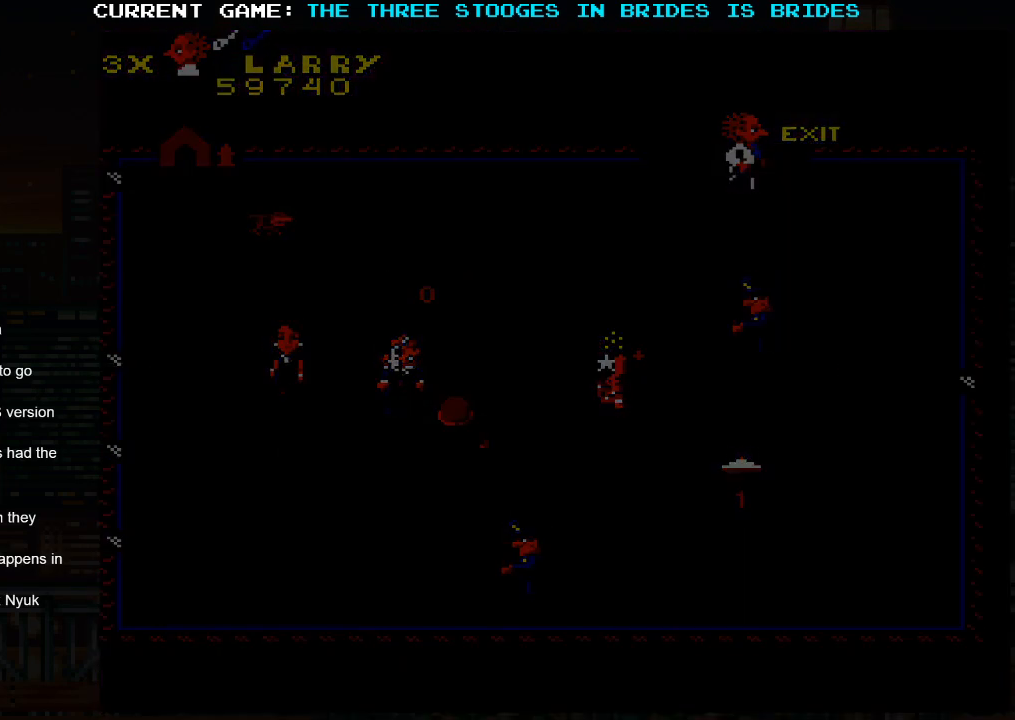
{"buttons": [], "left_stick": "center", "events": [[283, "left_stick", "center"]]}
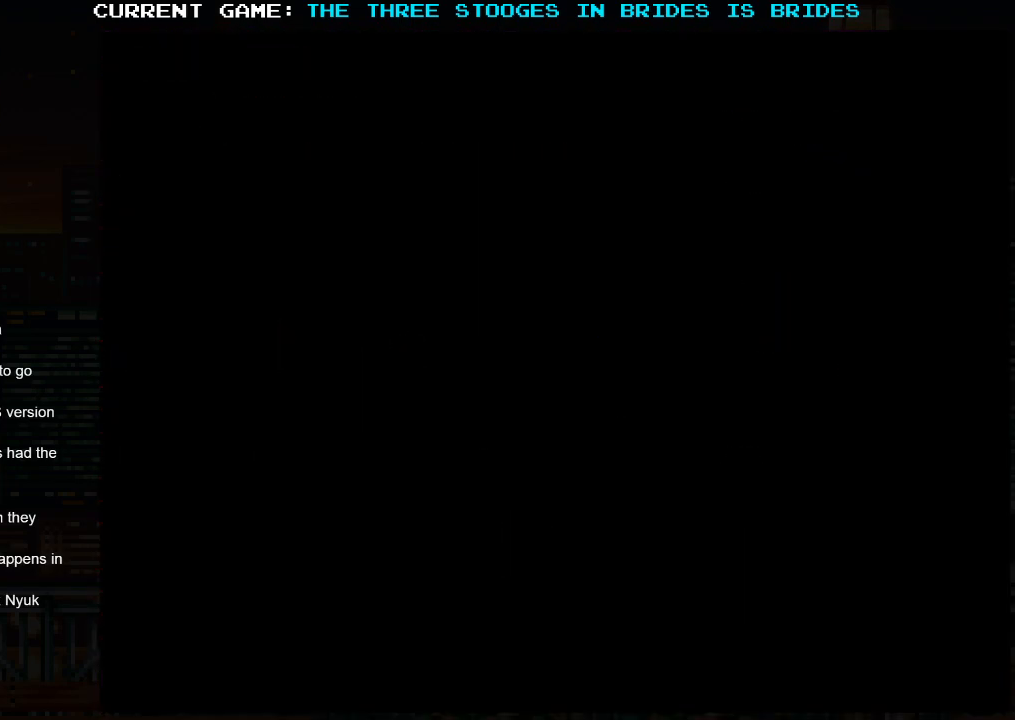
{"buttons": [], "left_stick": "center", "events": []}
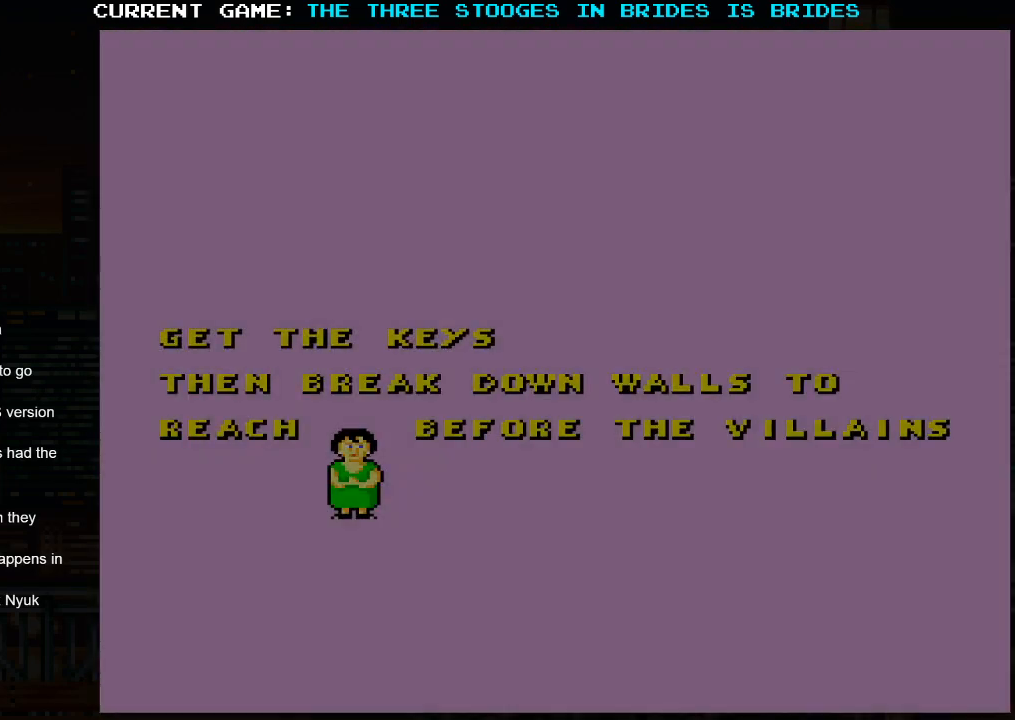
{"buttons": [], "left_stick": "center", "events": []}
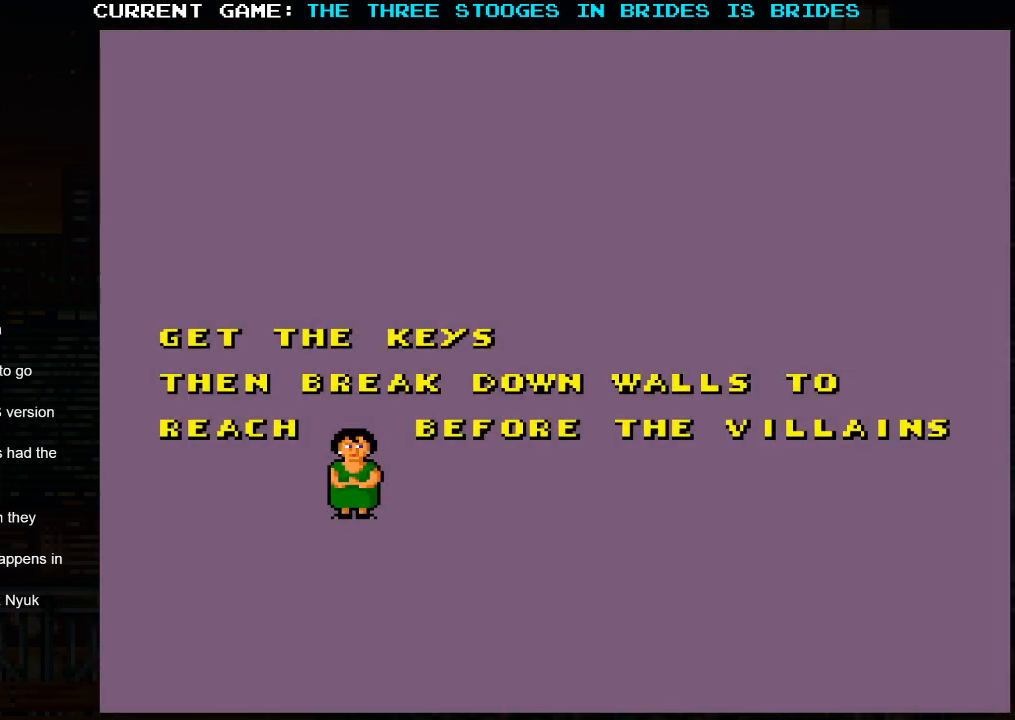
{"buttons": [], "left_stick": "center", "events": []}
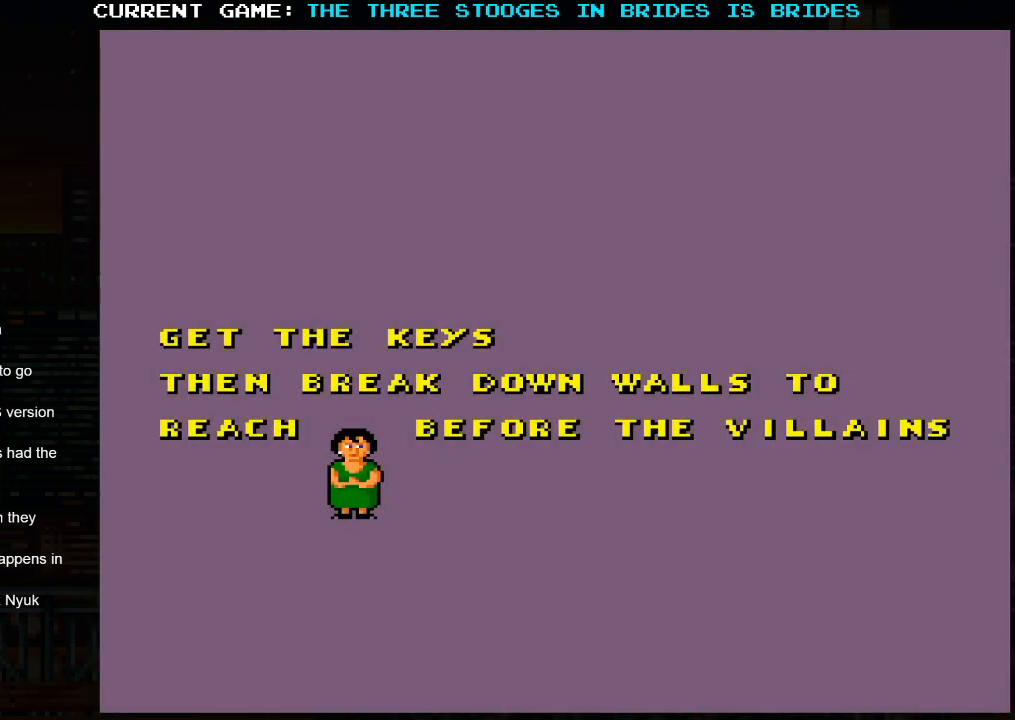
{"buttons": [], "left_stick": "center", "events": []}
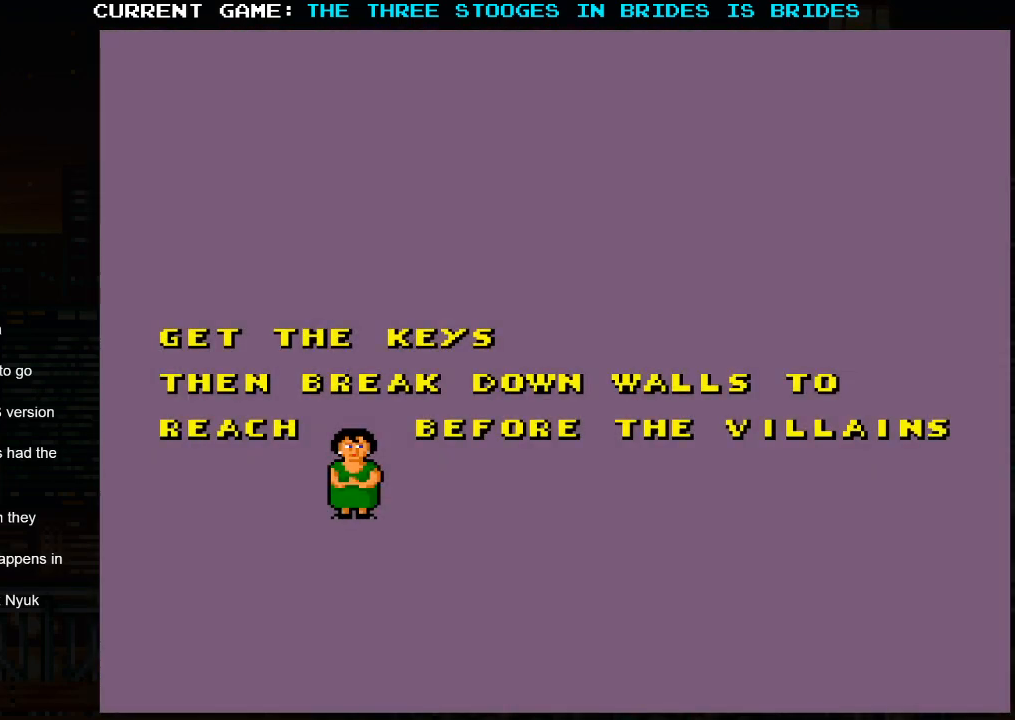
{"buttons": [], "left_stick": "center", "events": []}
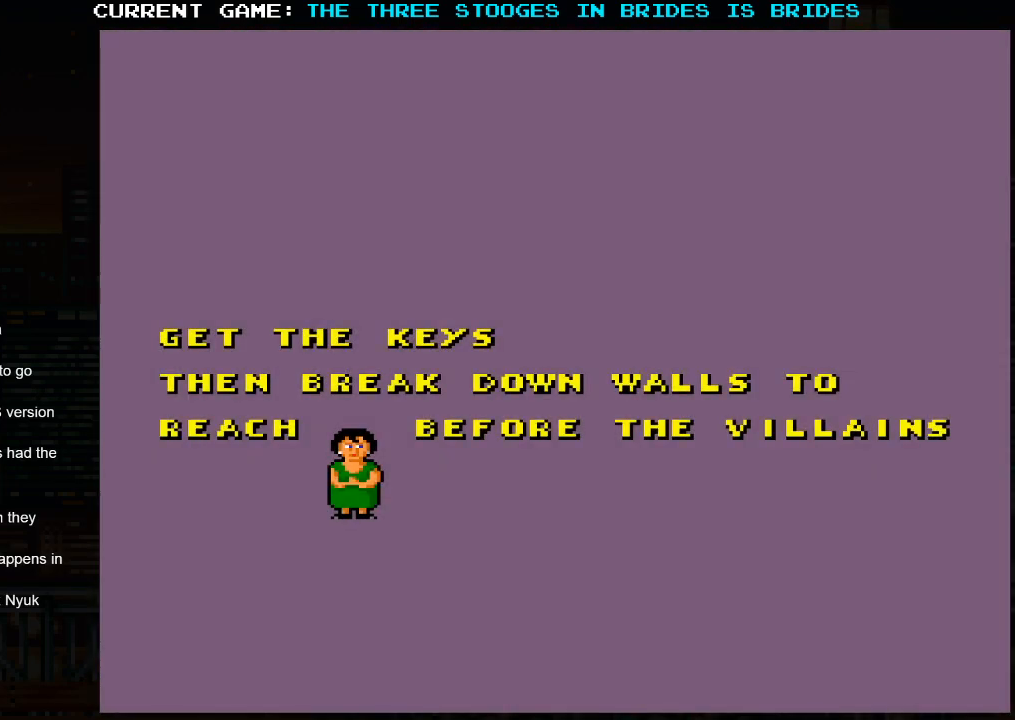
{"buttons": [], "left_stick": "center", "events": []}
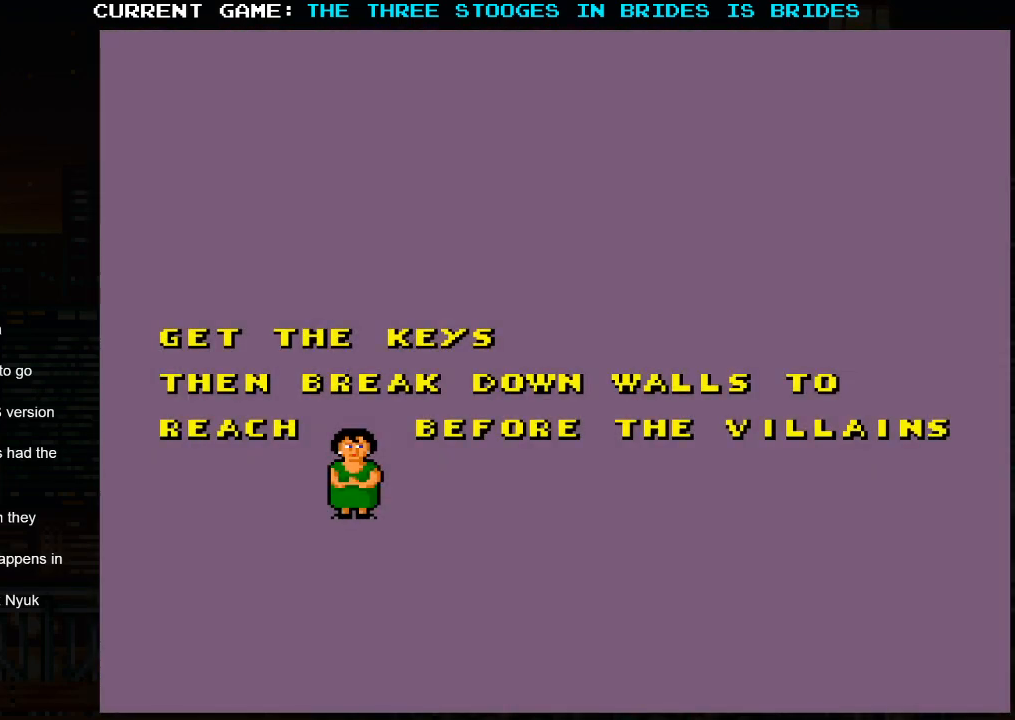
{"buttons": [], "left_stick": "center", "events": []}
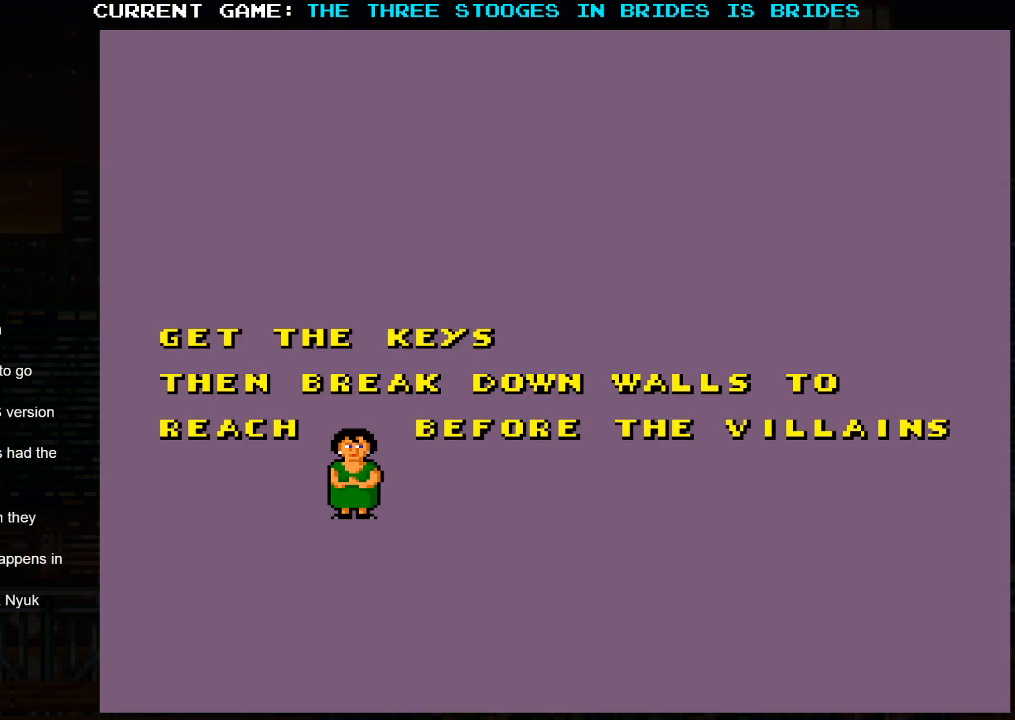
{"buttons": [], "left_stick": "center", "events": []}
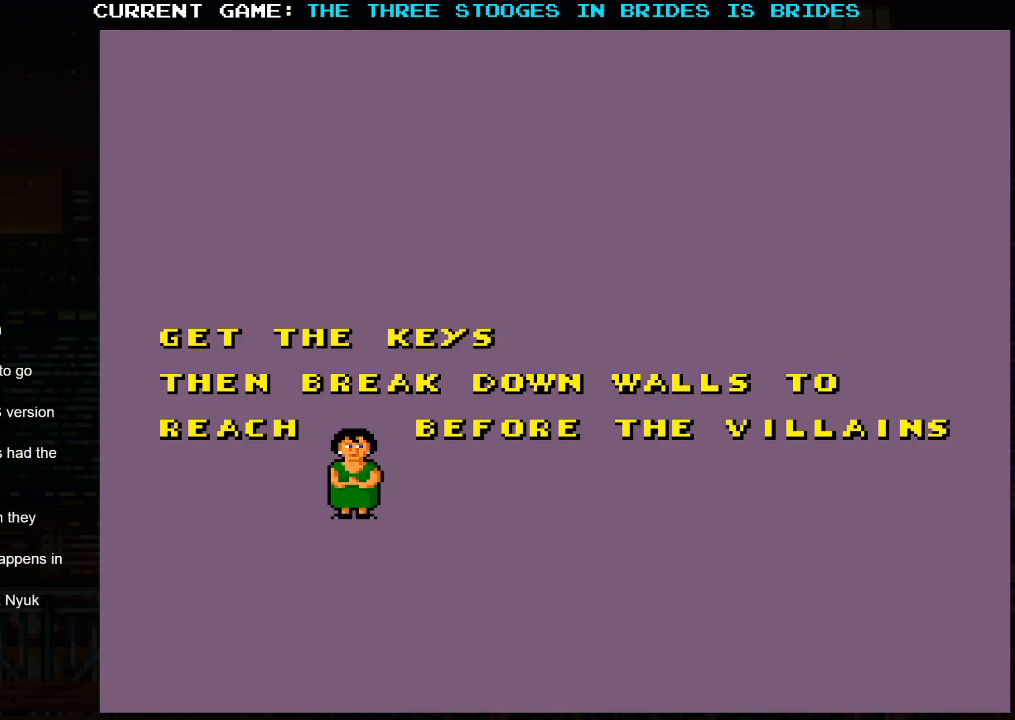
{"buttons": [], "left_stick": "center", "events": []}
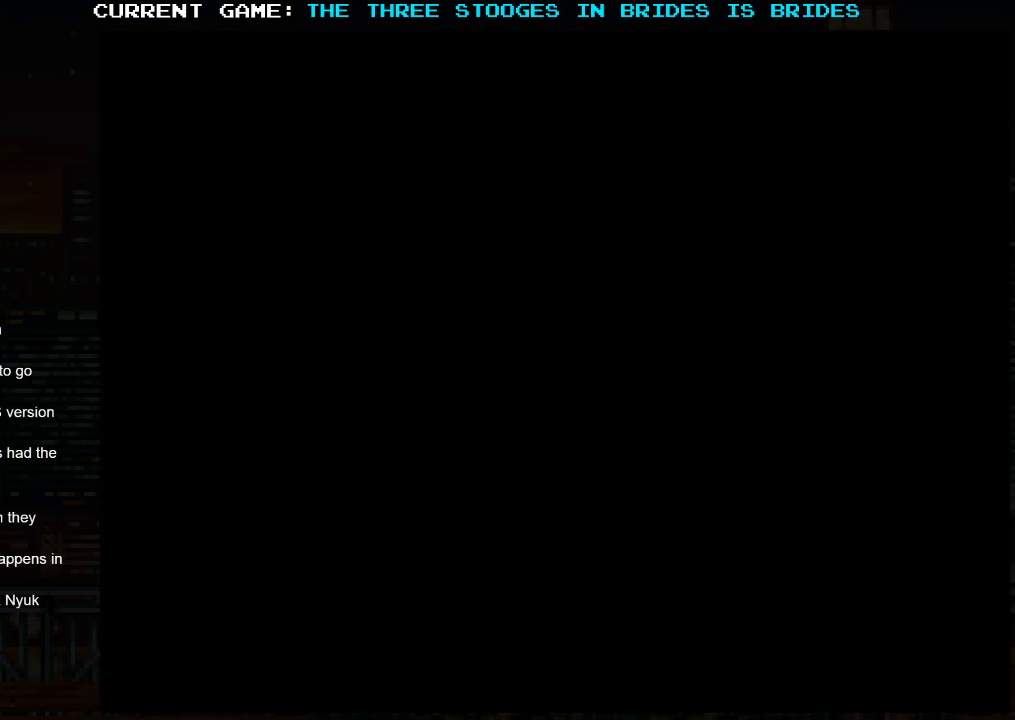
{"buttons": [], "left_stick": "center", "events": []}
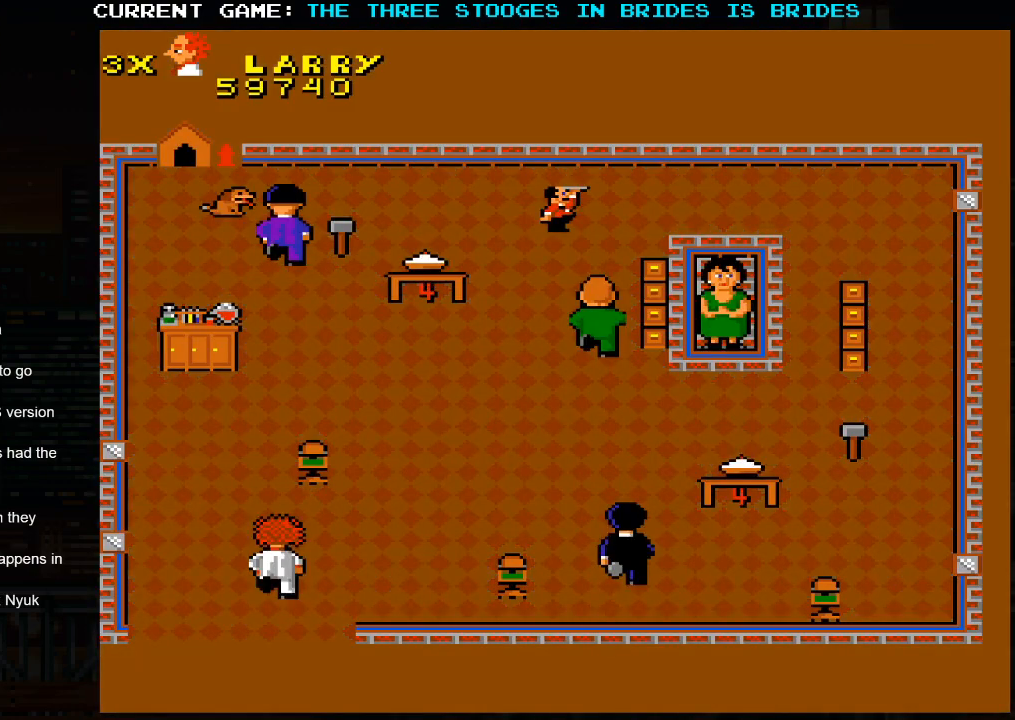
{"buttons": [], "left_stick": "up-left", "events": [[267, "left_stick", "up"], [400, "left_stick", "up-left"]]}
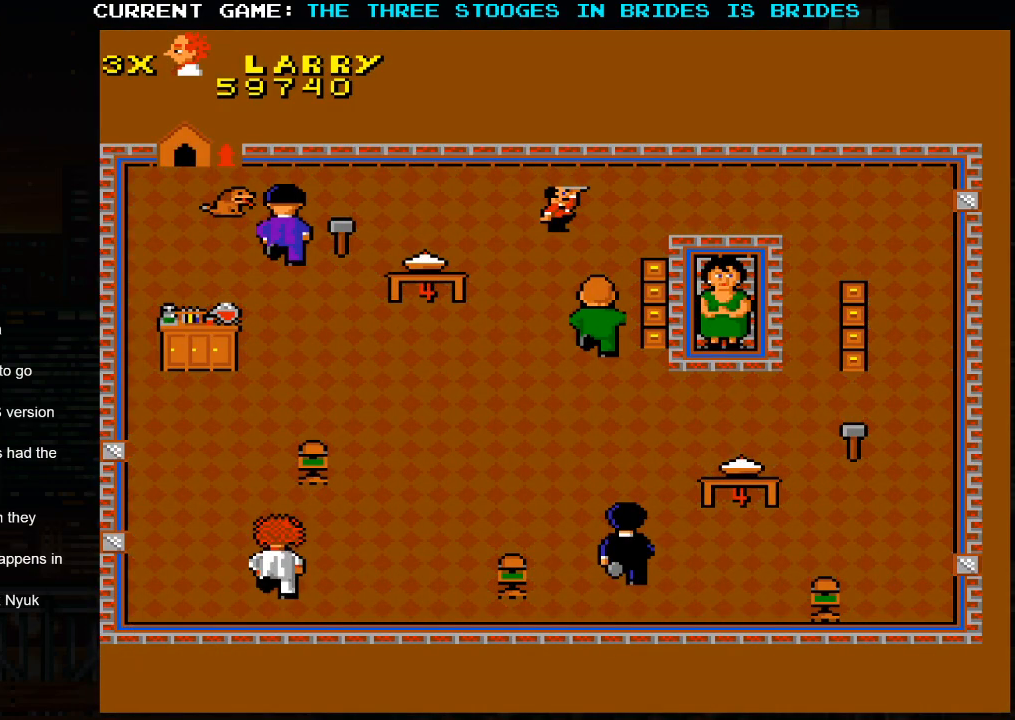
{"buttons": [], "left_stick": "up-left", "events": []}
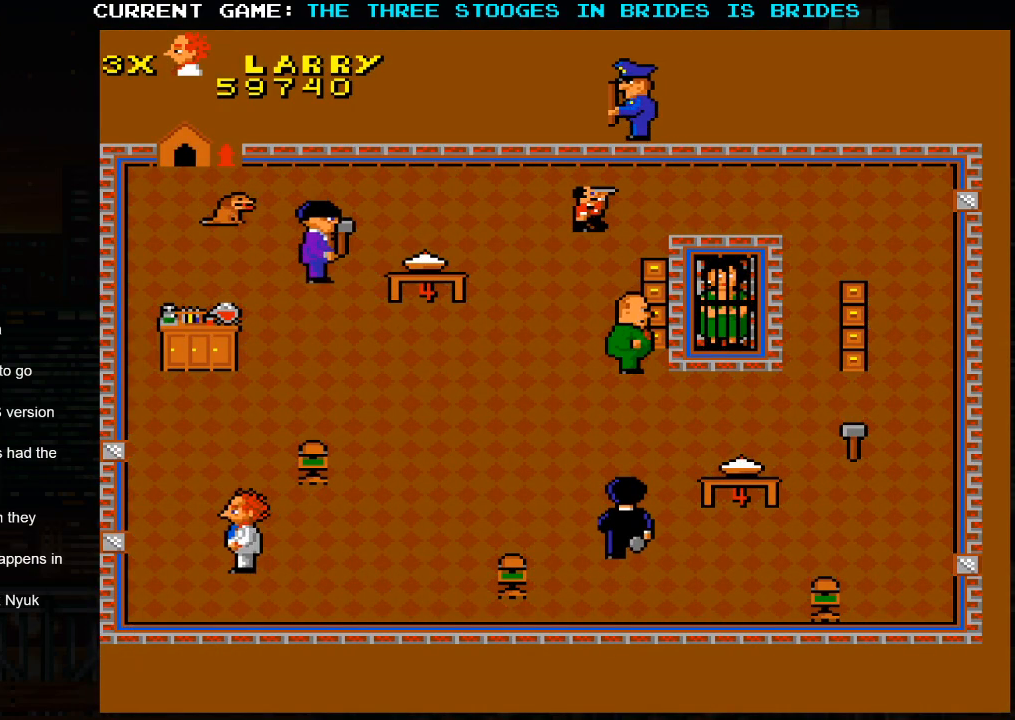
{"buttons": [], "left_stick": "up", "events": [[133, "left_stick", "up"]]}
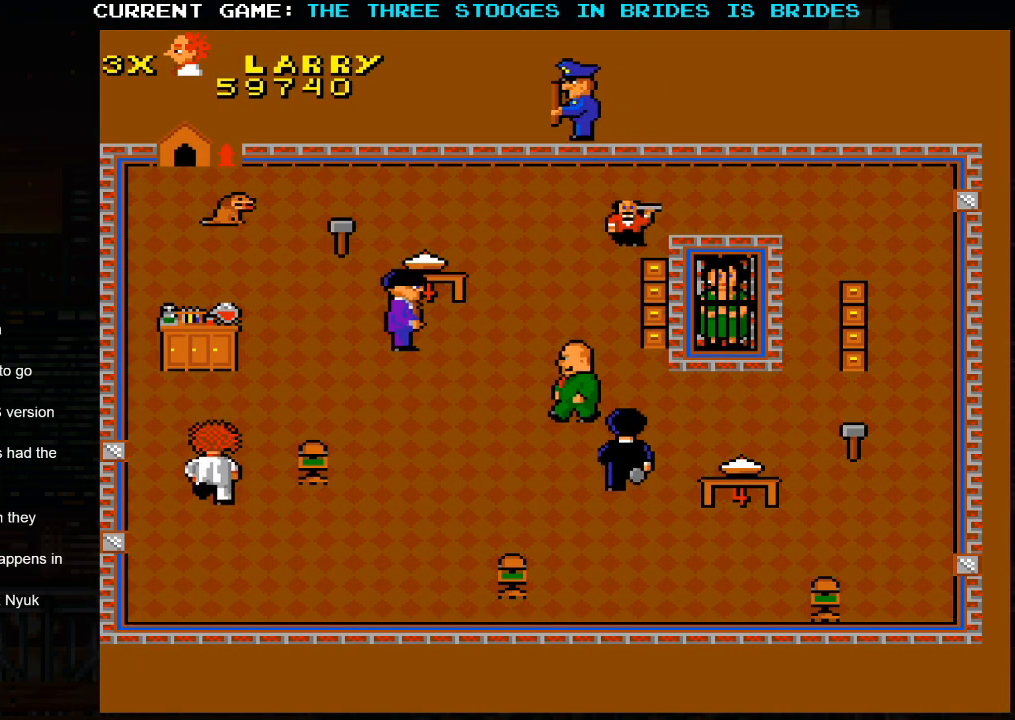
{"buttons": [], "left_stick": "up", "events": [[83, "left_stick", "up-right"], [433, "left_stick", "up"]]}
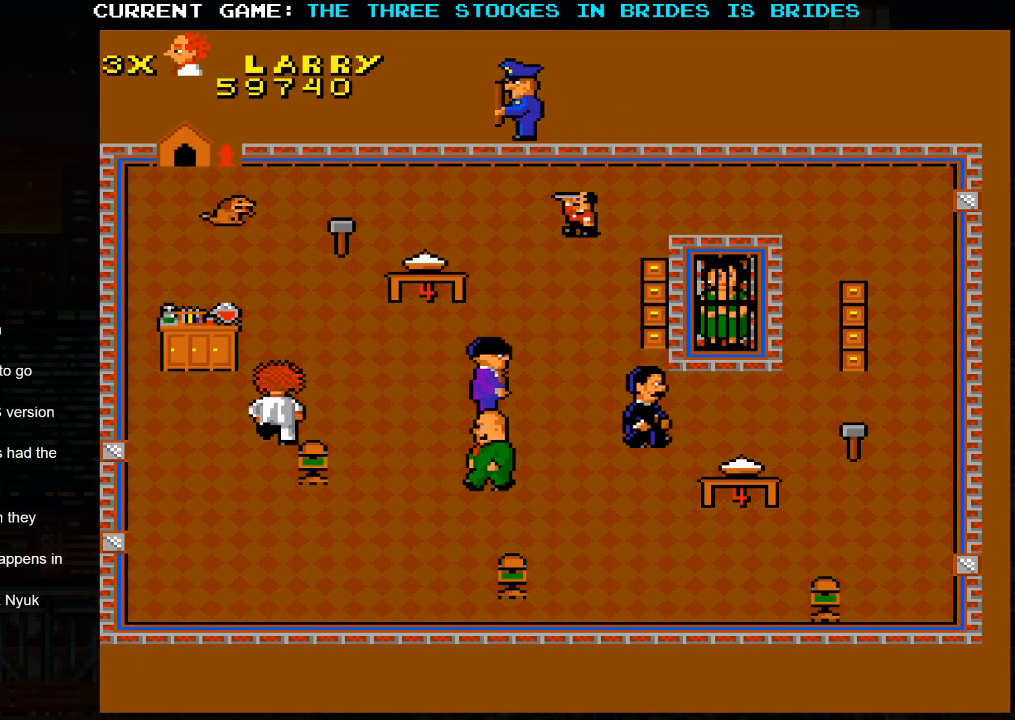
{"buttons": [], "left_stick": "up", "events": []}
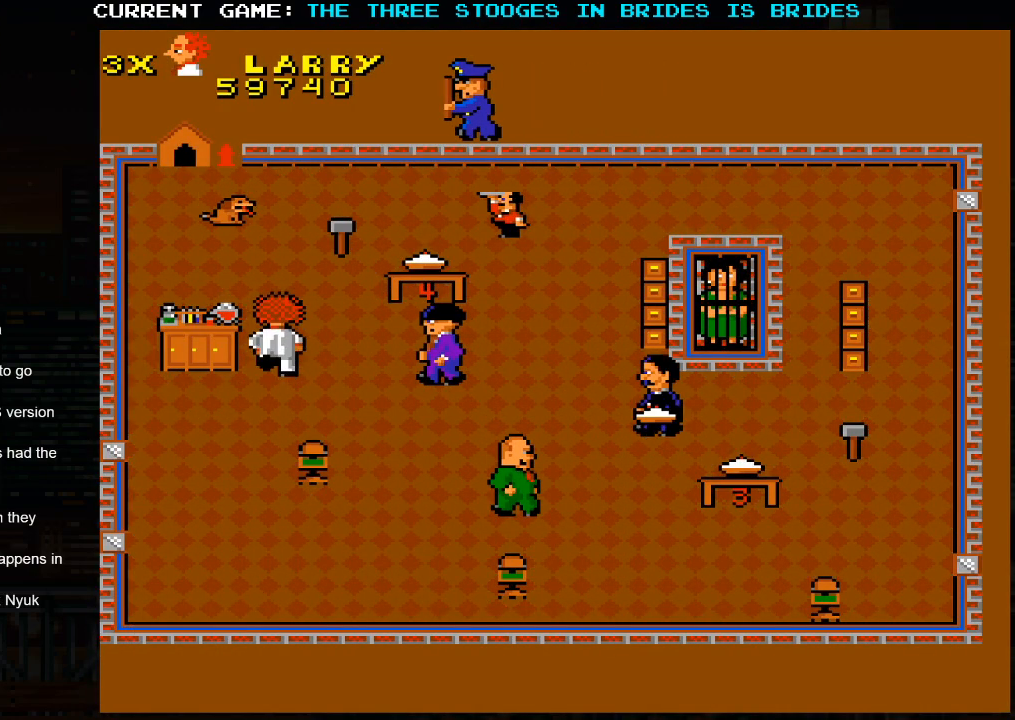
{"buttons": [], "left_stick": "up-right", "events": [[283, "left_stick", "up-right"]]}
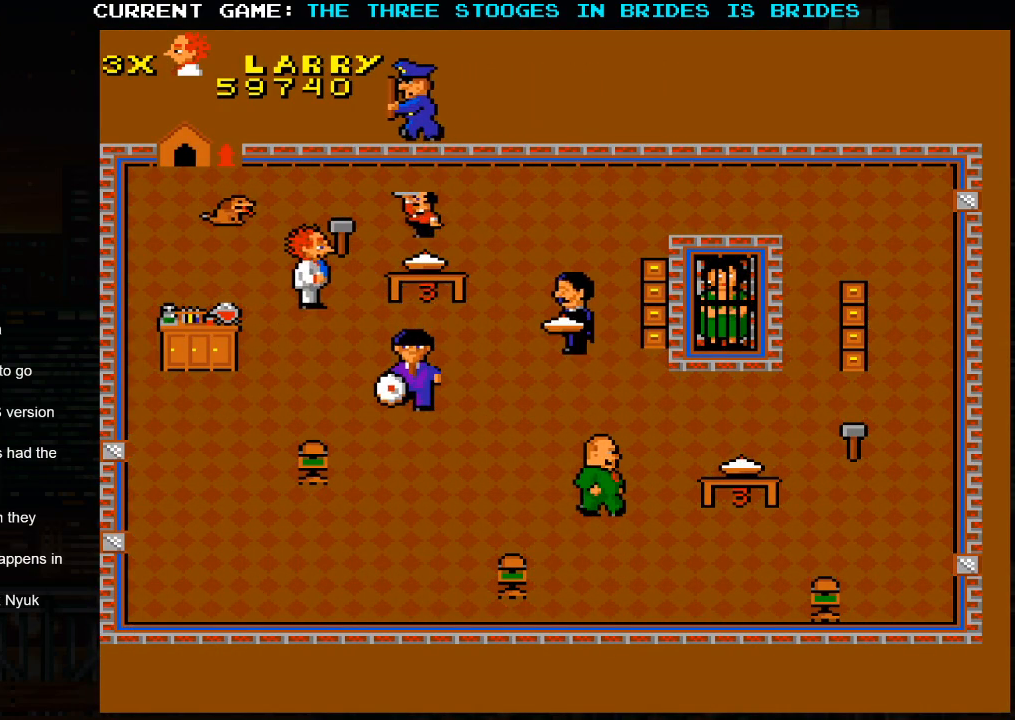
{"buttons": [], "left_stick": "down-left", "events": [[183, "left_stick", "left"], [283, "left_stick", "down-left"]]}
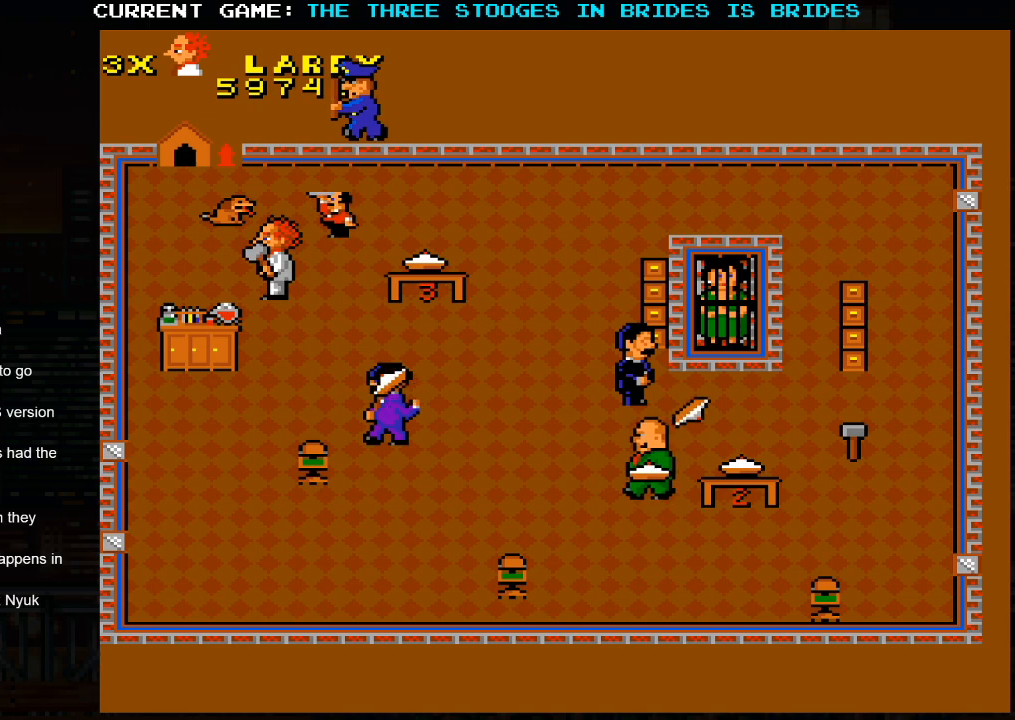
{"buttons": [], "left_stick": "down-left", "events": []}
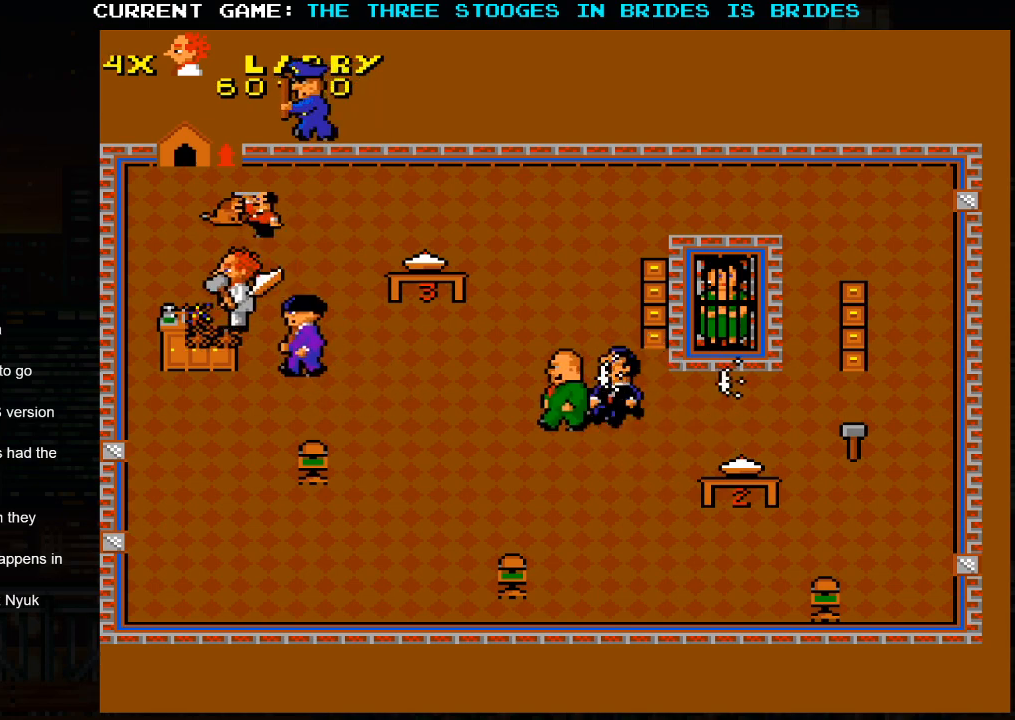
{"buttons": [], "left_stick": "left", "events": [[450, "left_stick", "left"]]}
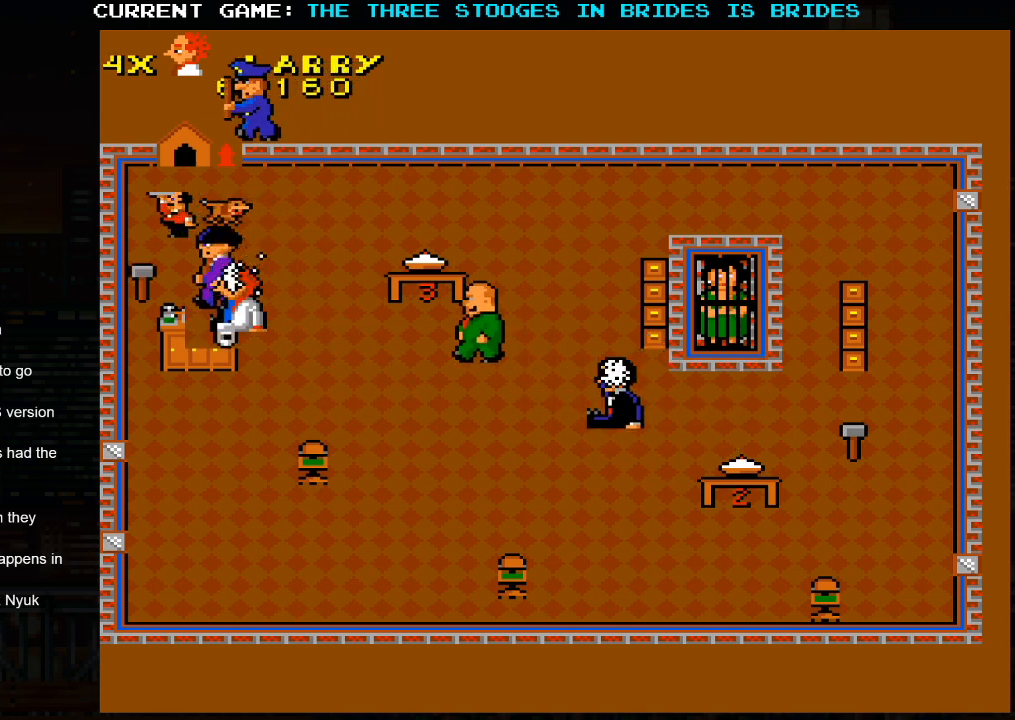
{"buttons": [], "left_stick": "right", "events": [[33, "SQUARE", "down"], [83, "SQUARE", "up"], [133, "left_stick", "center"], [200, "SQUARE", "down"], [283, "SQUARE", "up"], [483, "left_stick", "right"]]}